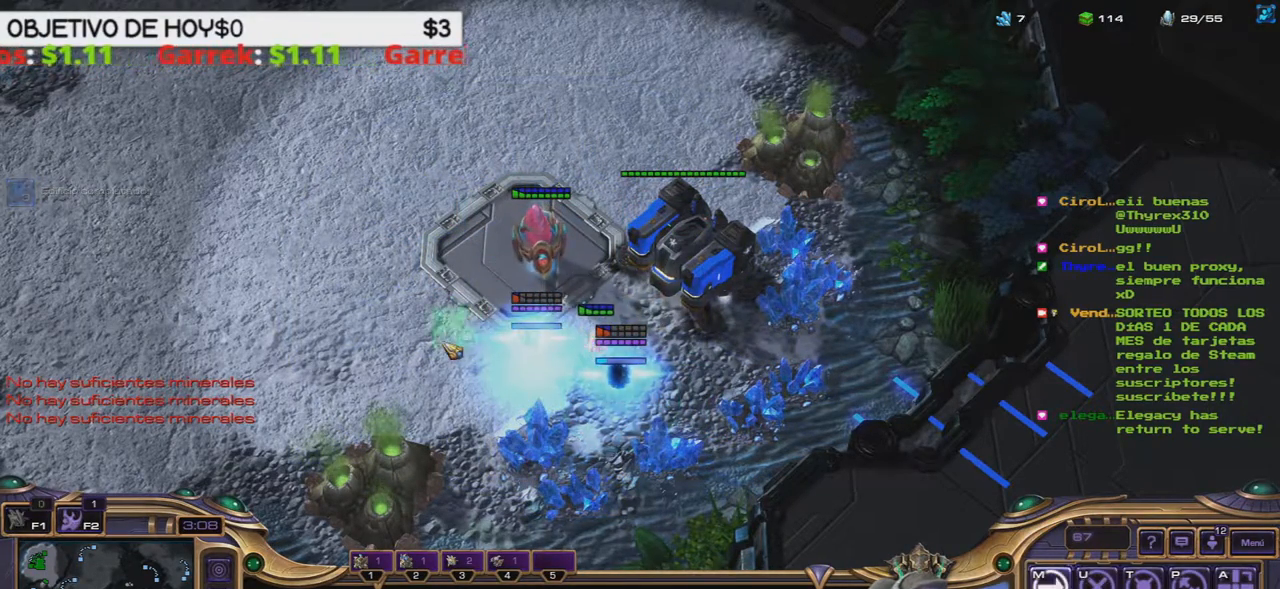
Gameplay with keyboard; each line is a JSON object with the keys held at the frame after it. "events" lists presses ("down") and releases ("up") of ".", "/", "0", "1", "2", "3", "4", "5", "6", "7", "8", "9", "a", "alt_l", "alt_r", "b", "backslash", "backspace", "c", "caps_lock", "comma", "ctrl_l", "ctrl_r", "d", "e", "equals", "f", "g", "h", "i", "j", "k", "l", "lbracket", "m", "minus", "n", "o", "p", "q", "quote", "r", "rbracket", "return", "s", "semicolon", "shift_l", "shift_r", "space", "super", "t", "tab", "tilde", "u", "v", "w", "x", "y" and "z" between this image and that frame as [ms after this image, input, new state], when the widget could be followed in between. No other keys are recorded. Mouse input is not recorded.
{"keys": [], "events": []}
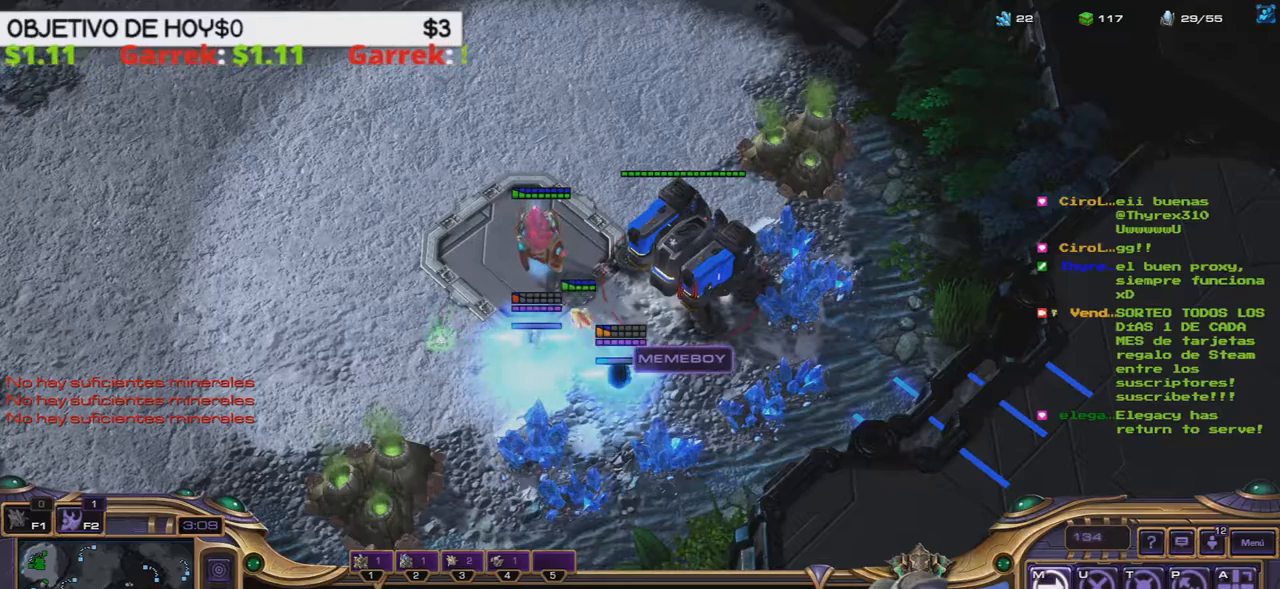
{"keys": [], "events": [[67, "a", "down"], [250, "a", "up"]]}
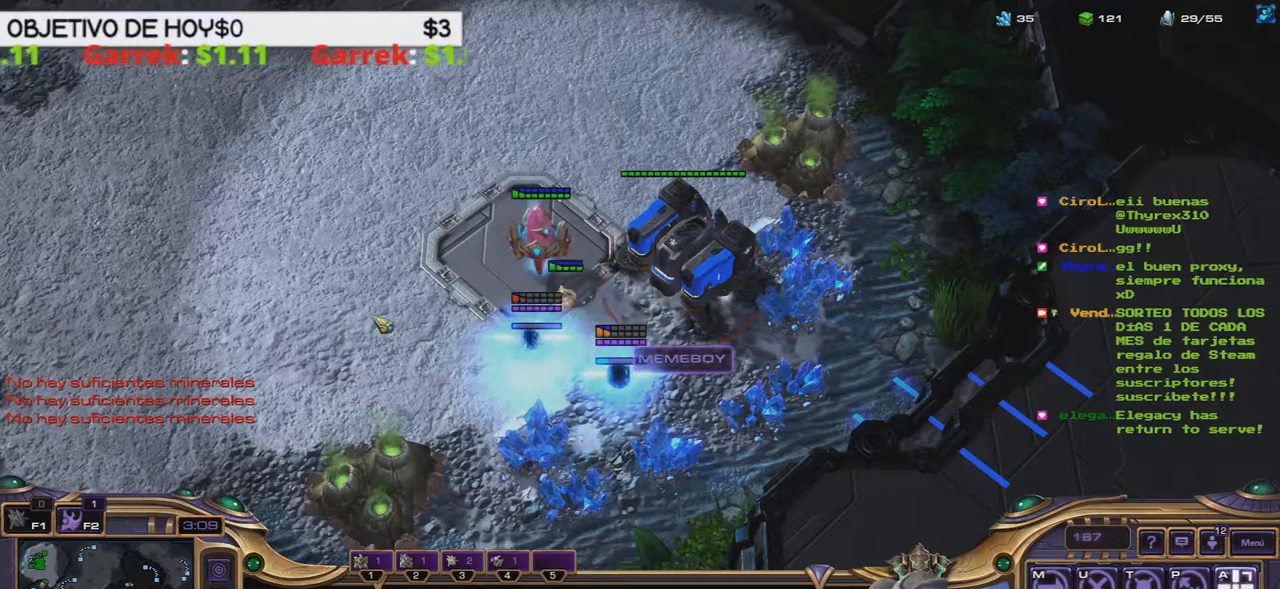
{"keys": [], "events": []}
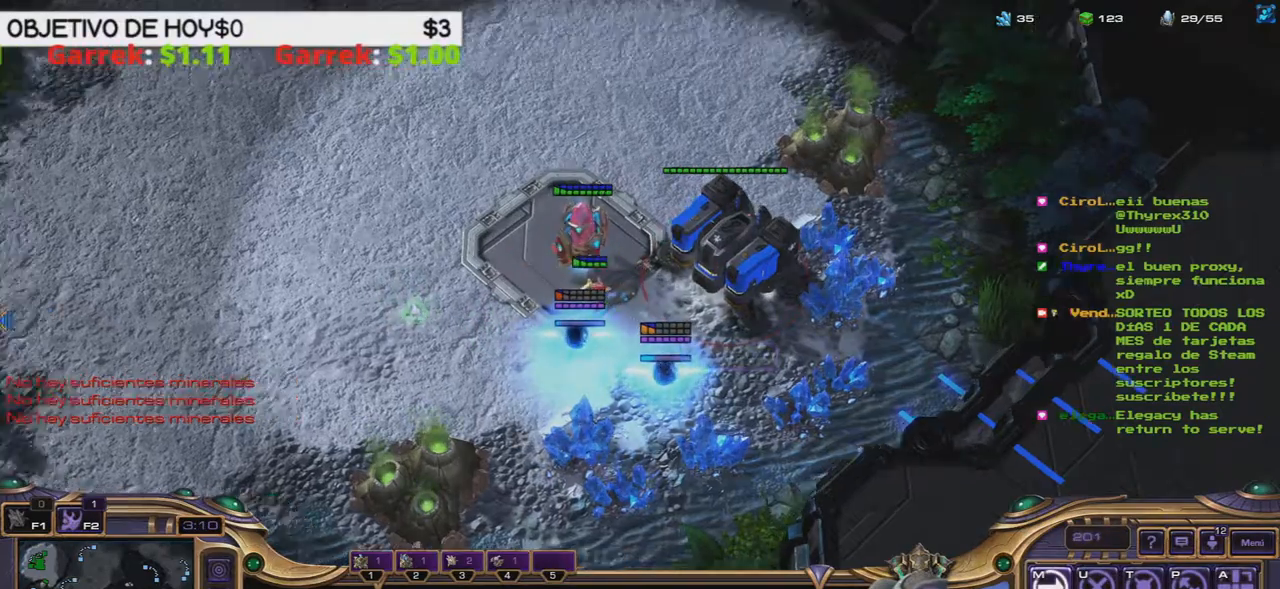
{"keys": [], "events": []}
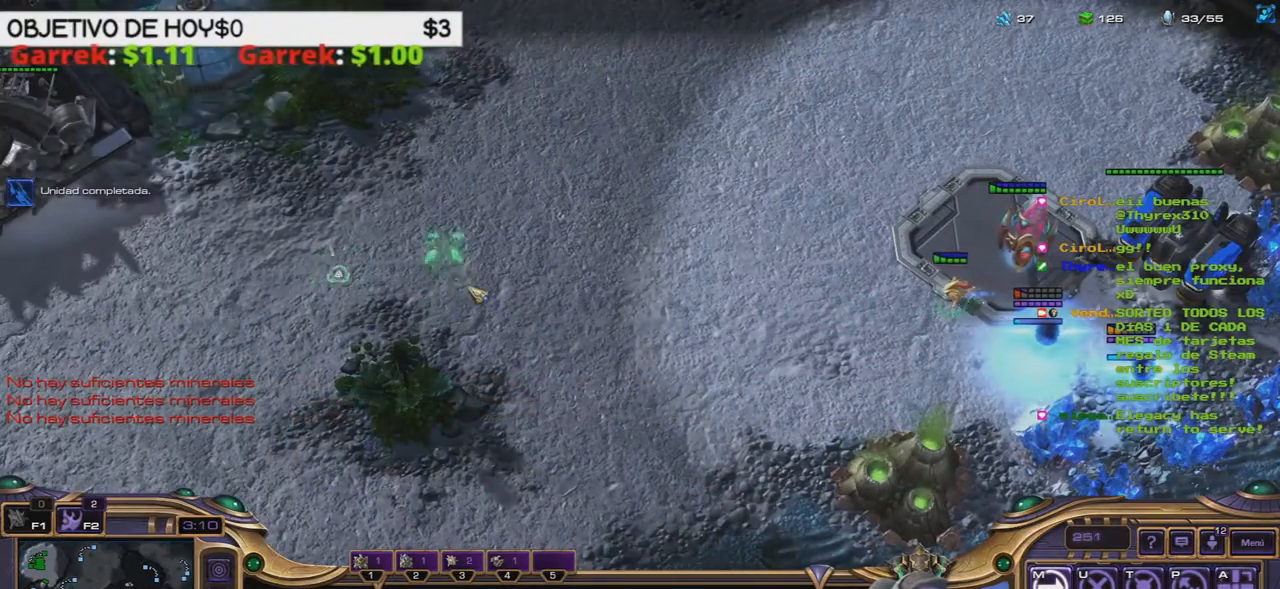
{"keys": [], "events": []}
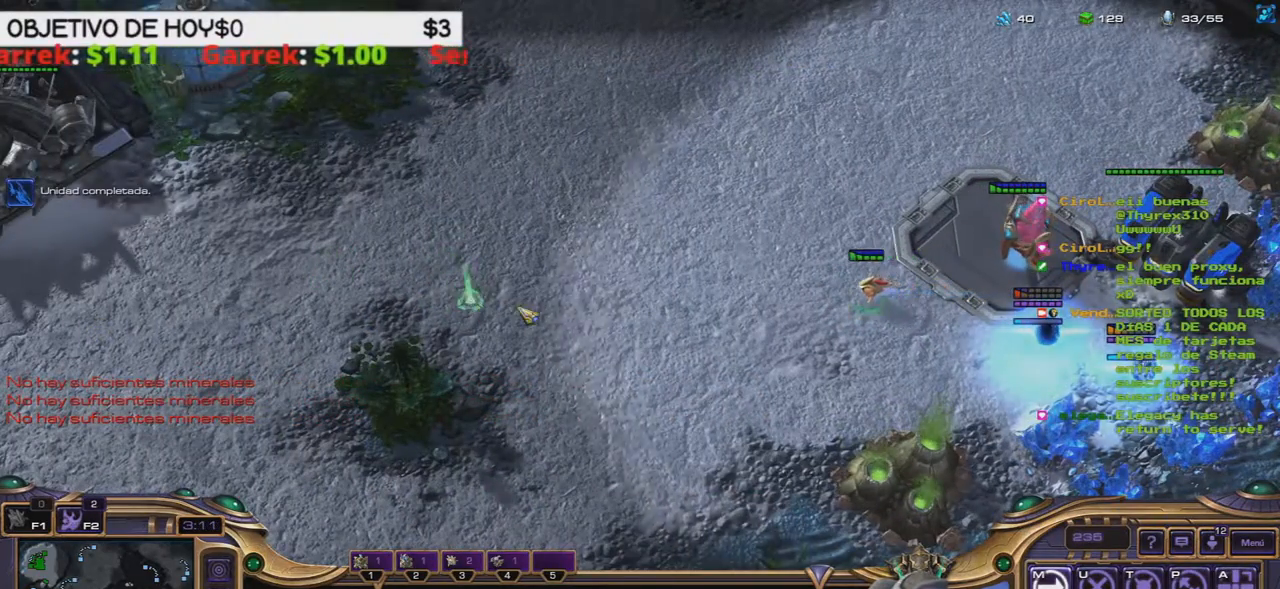
{"keys": [], "events": [[67, "5", "down"], [167, "5", "up"]]}
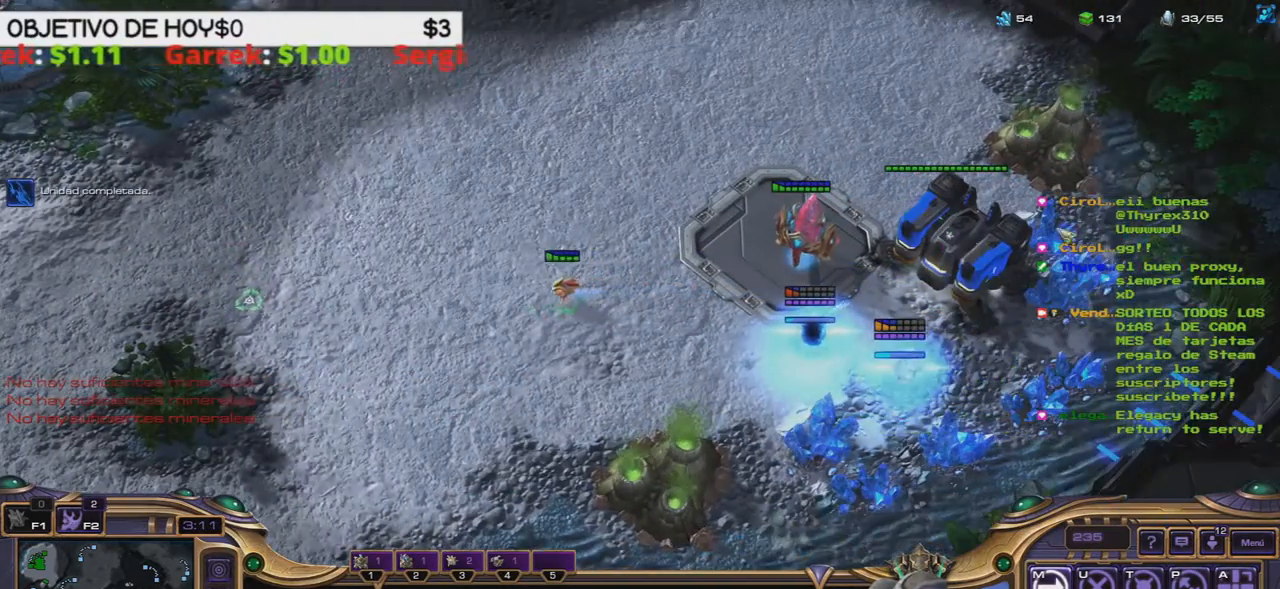
{"keys": ["4"], "events": [[417, "4", "down"]]}
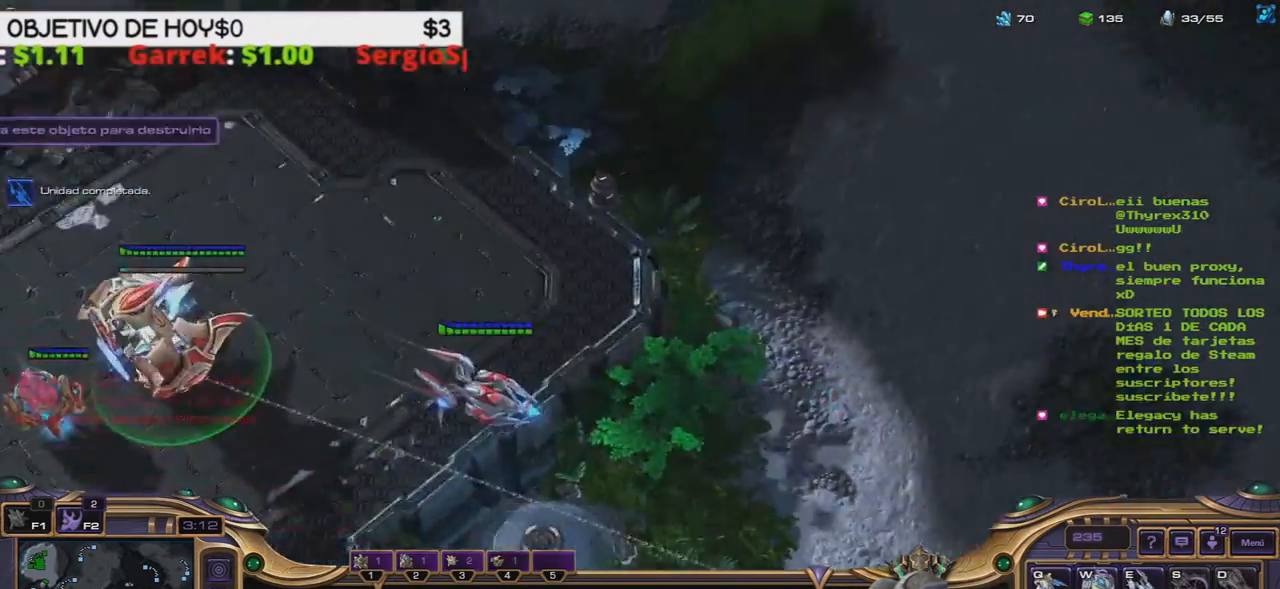
{"keys": [], "events": [[67, "4", "up"]]}
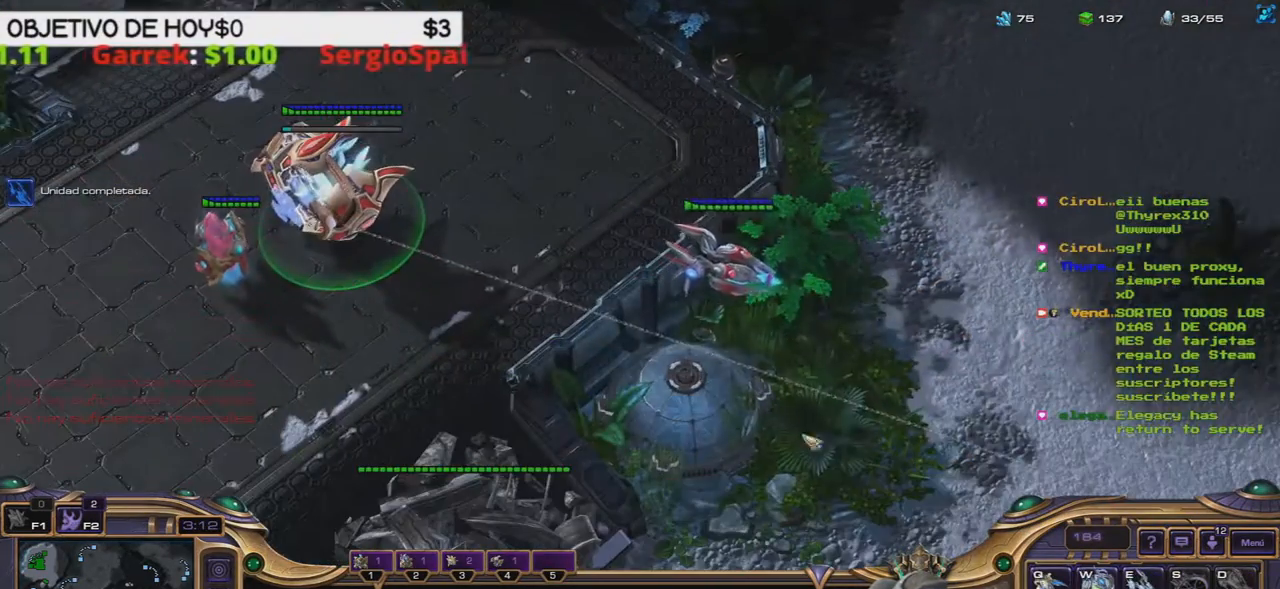
{"keys": [], "events": []}
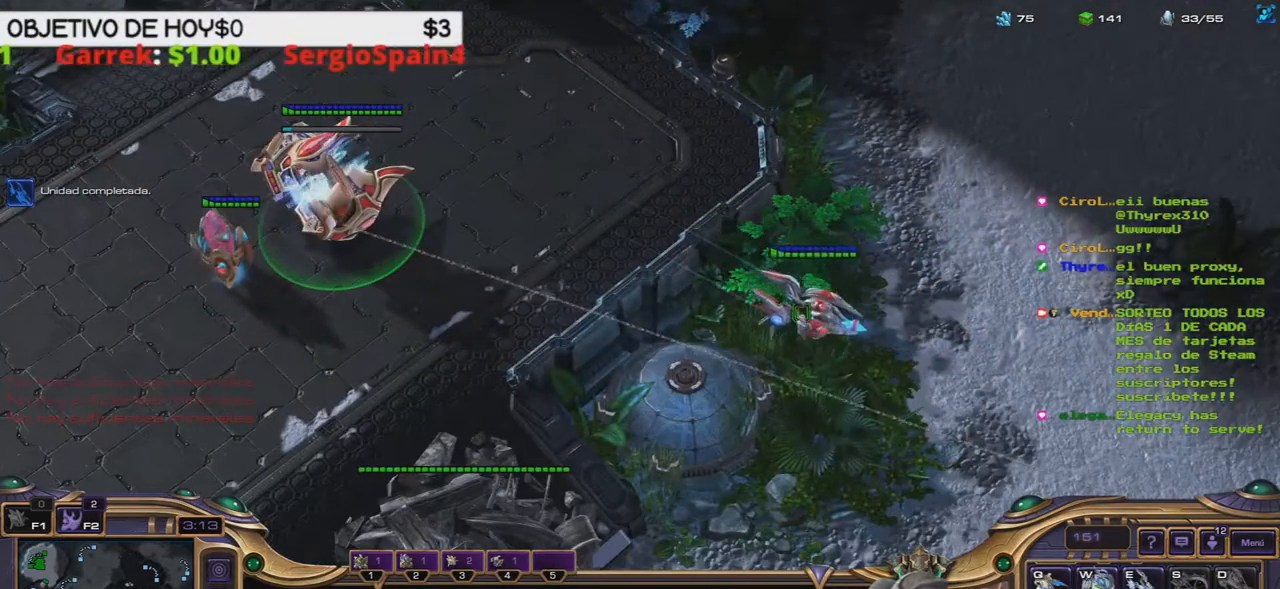
{"keys": [], "events": []}
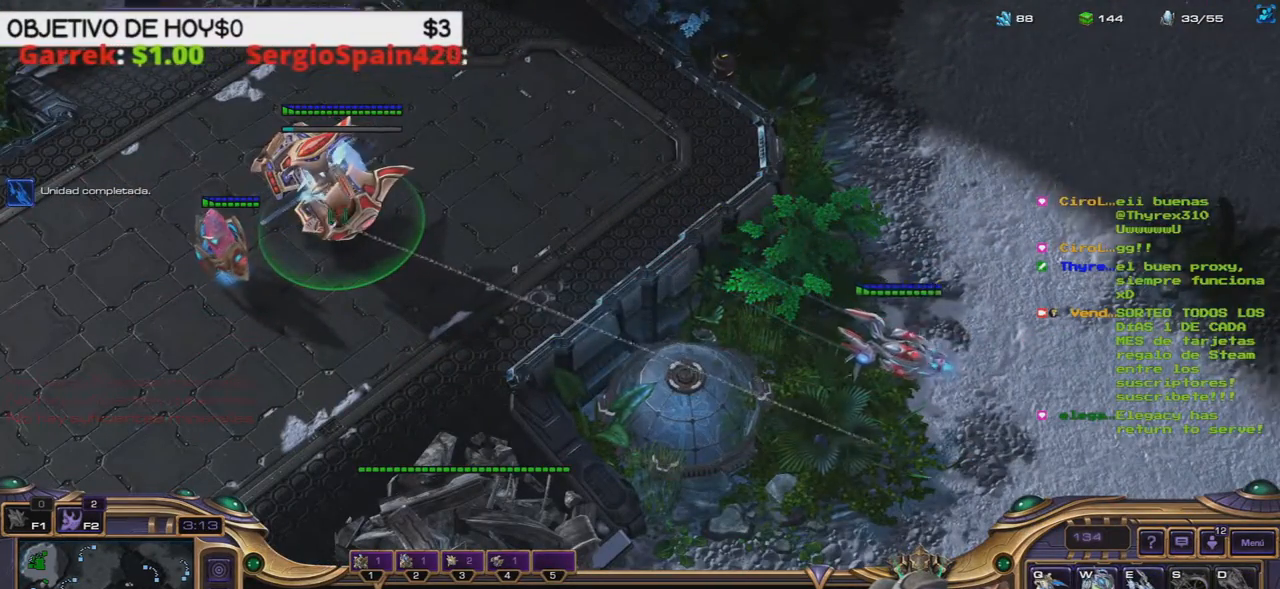
{"keys": [], "events": [[67, "1", "down"], [200, "1", "up"]]}
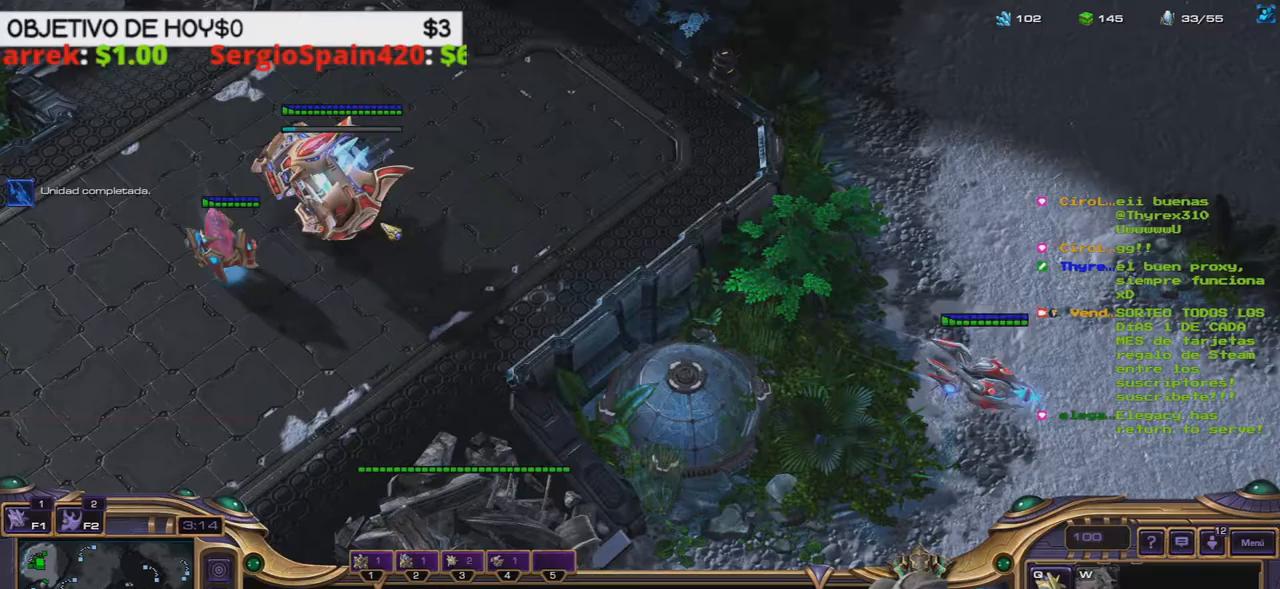
{"keys": [], "events": [[217, "c", "down"], [350, "c", "up"]]}
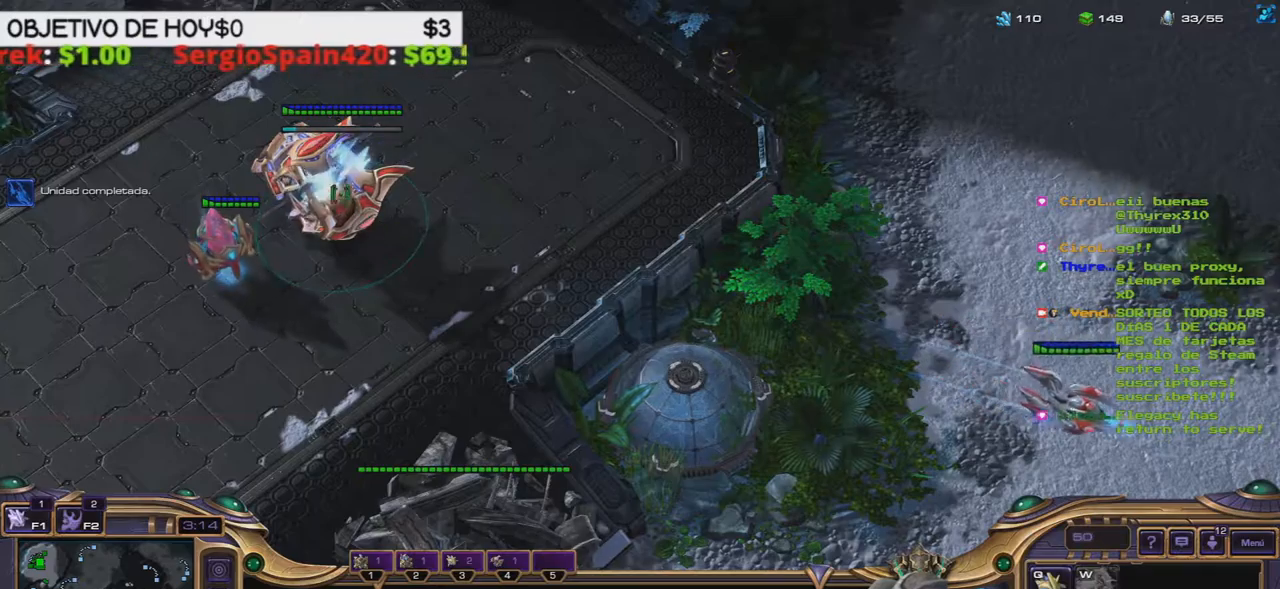
{"keys": ["4"], "events": [[367, "4", "down"]]}
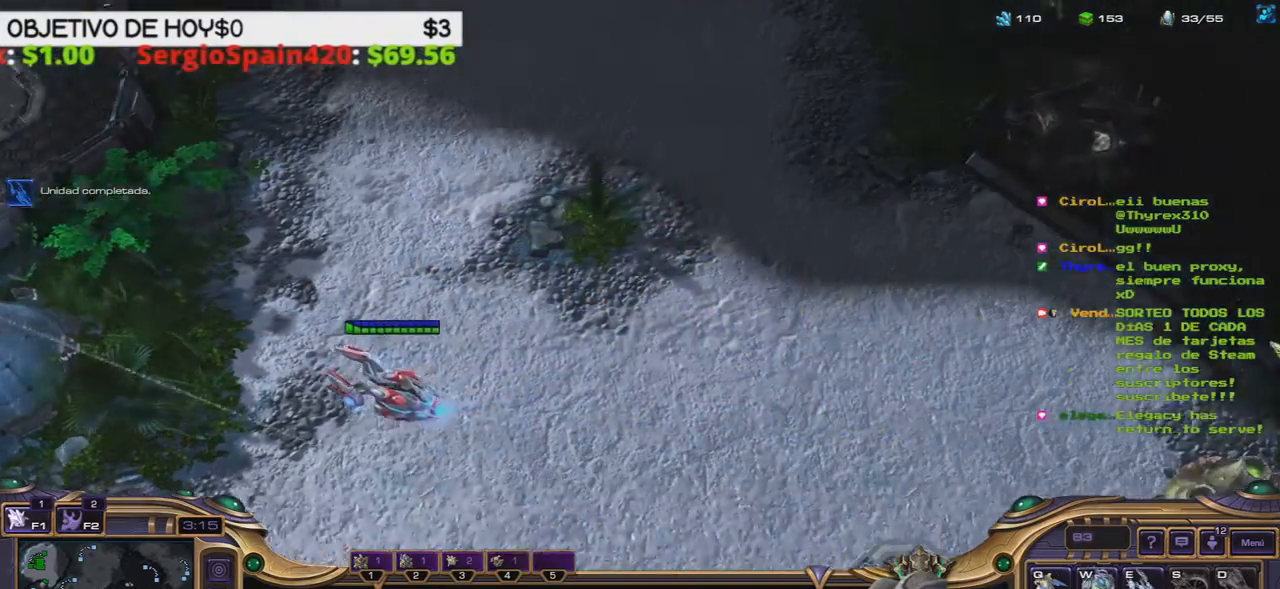
{"keys": []}
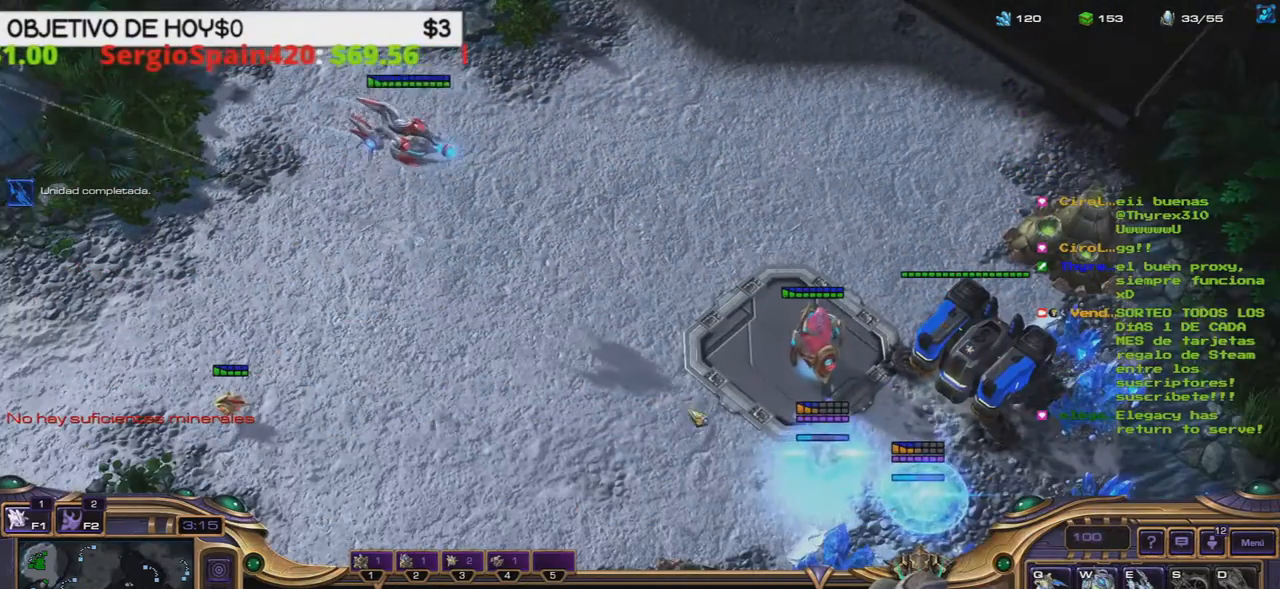
{"keys": [], "events": []}
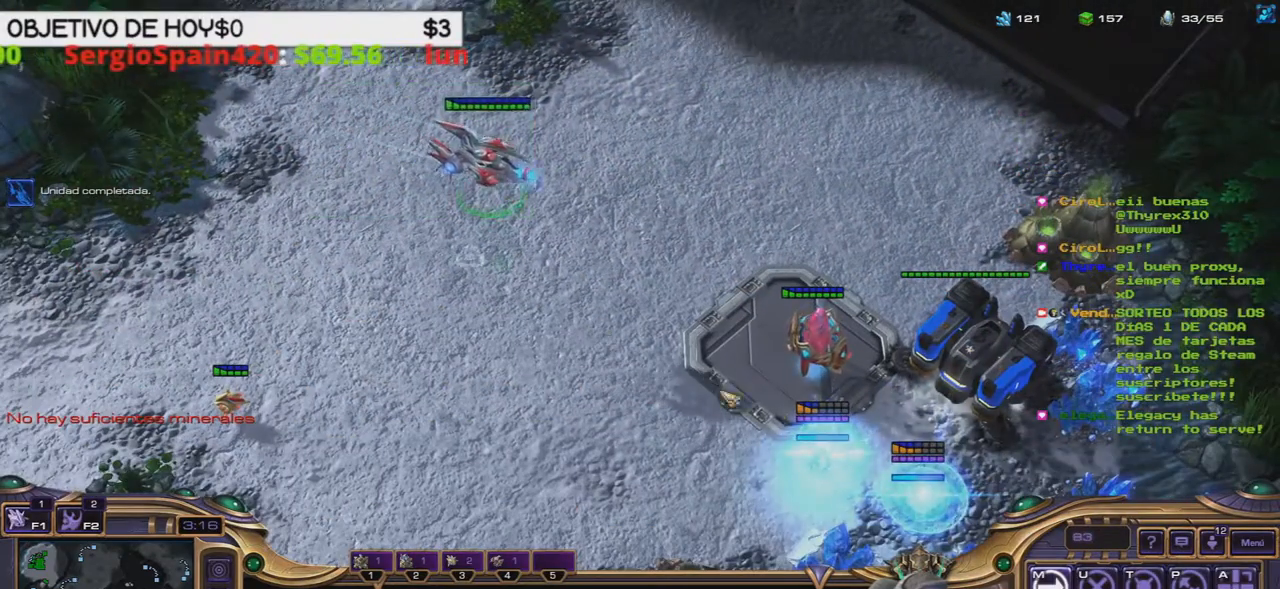
{"keys": [], "events": []}
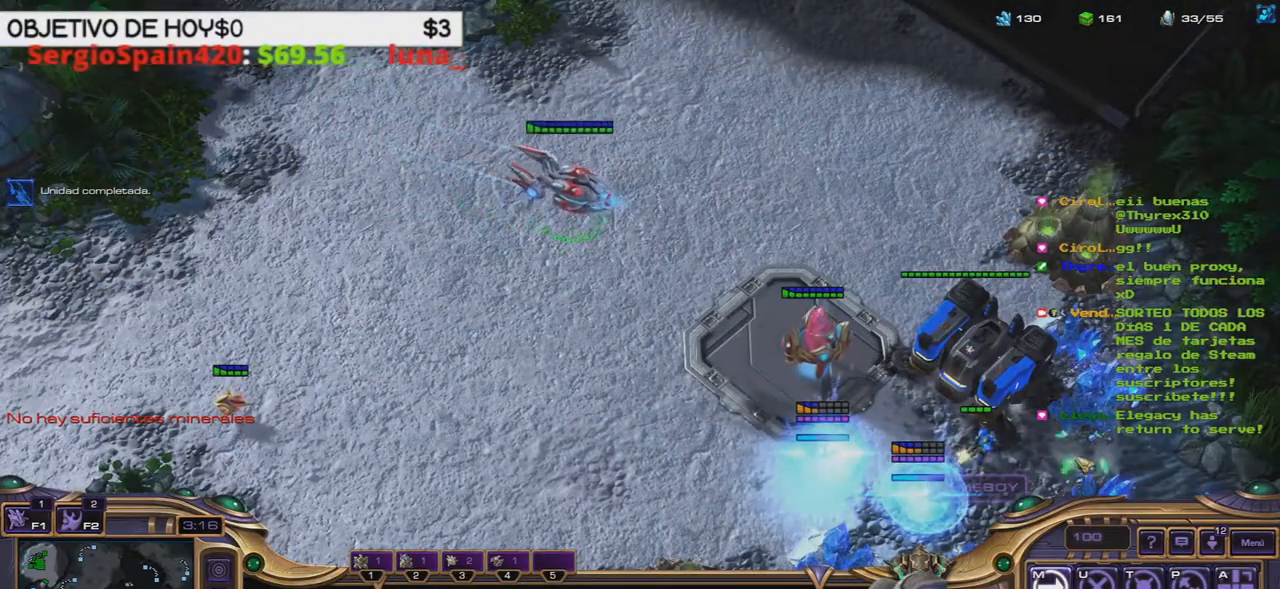
{"keys": [], "events": [[100, "a", "down"], [300, "a", "up"]]}